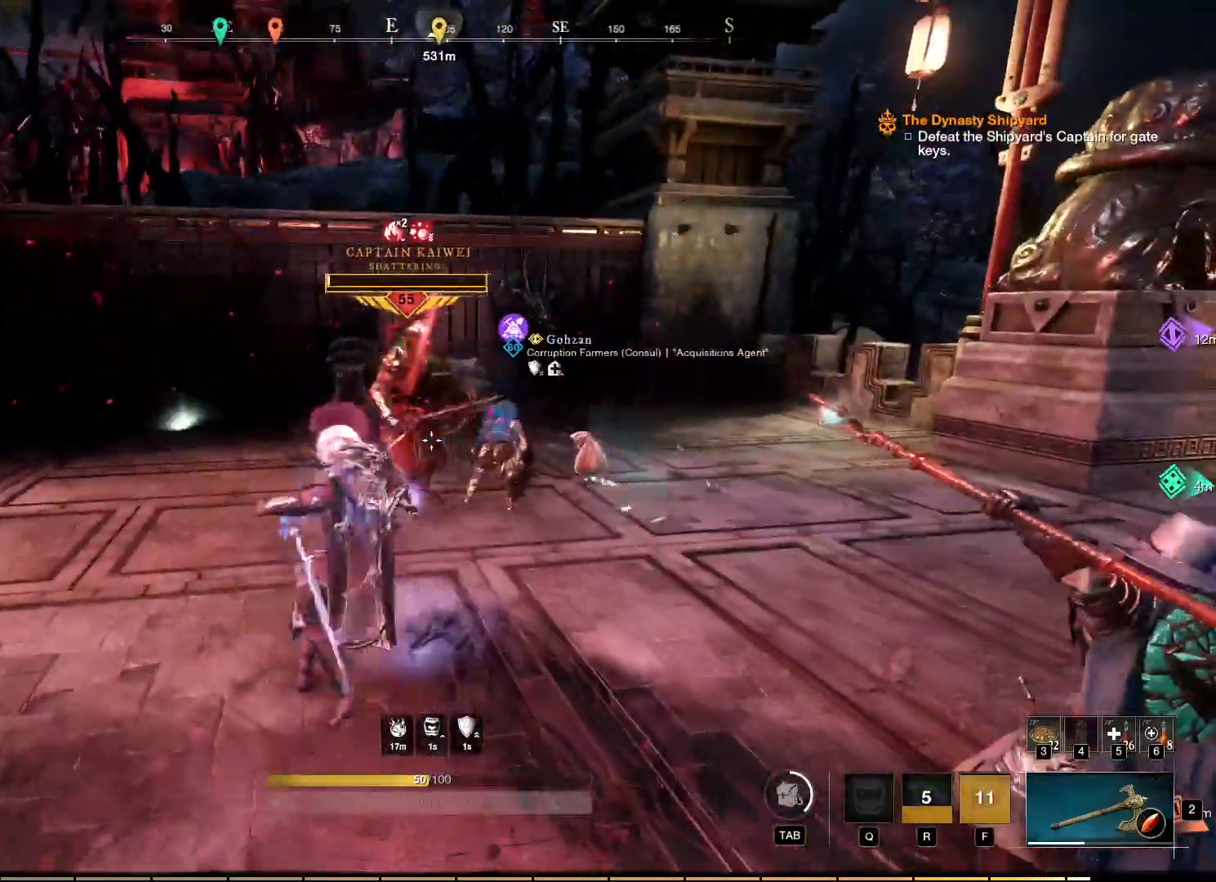
Gameplay with keyboard and mouse; each line is a JSON object with the keys and mouse buttons held at the frame after it. "events" lists presses ("down") and releases ("up") of "a", "ctrl", "d", "e", "f", "q", "r", "s", "shift", "space", "tab", "w", "mouse_left", "mouse_wheel", "mouse_right", "mouse_mb4" and "mouse_mb5" between this image and that frame as [ms after this image, input, new state], when the widget could be followed in between. "mouse_left", "mouse_wheel", "mouse_right", "mouse_mb4", "mouse_mb5" = the "left", "wheel", "right", "mb4", "mb5" buttons of the "mouse" list. No other keys are recorded. "wheel" means that the mouse wheel is clicked or scrolled. Mouse movement is not recorded.
{"keys": ["w"], "mouse": [], "events": []}
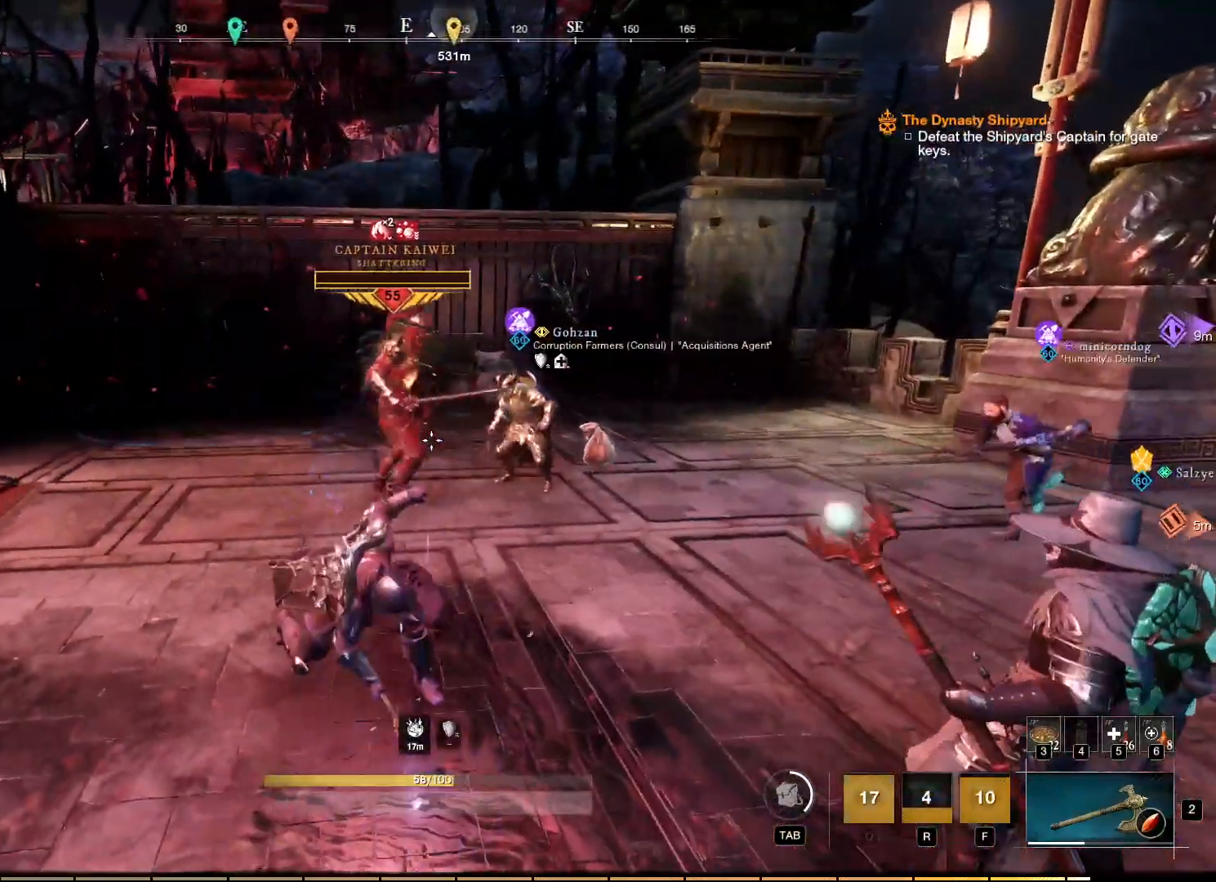
{"keys": ["w"], "mouse": [], "events": []}
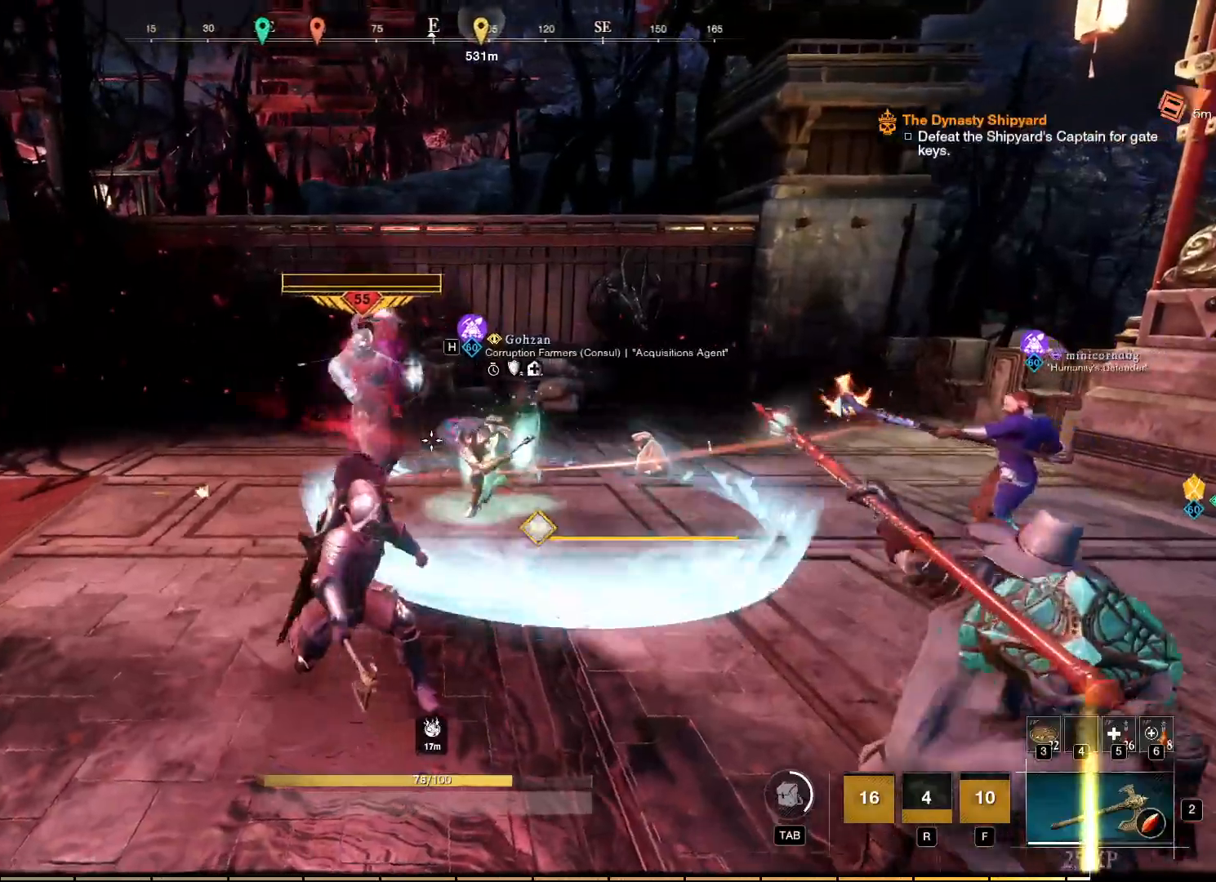
{"keys": ["w"], "mouse": [], "events": []}
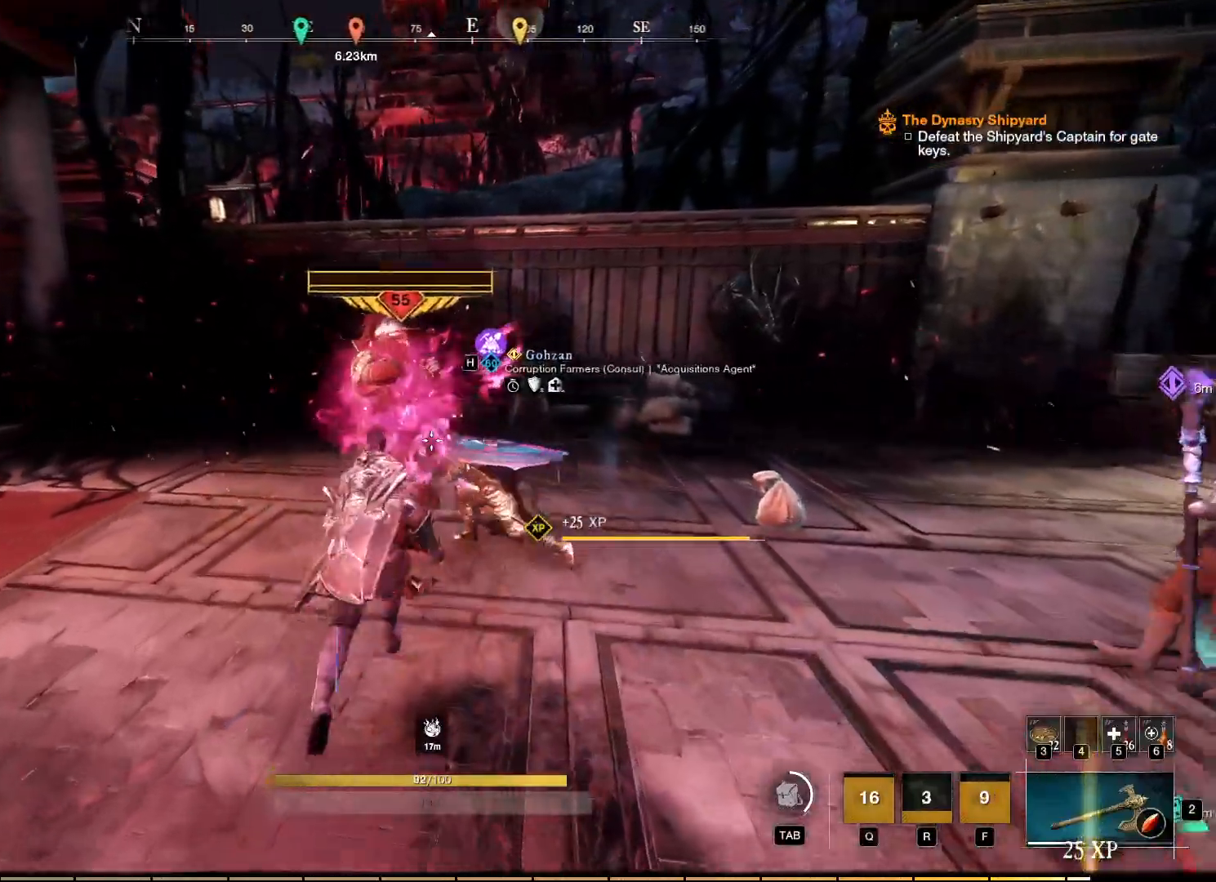
{"keys": ["w"], "mouse": [], "events": [[50, "mouse_left", "down"], [117, "mouse_left", "up"]]}
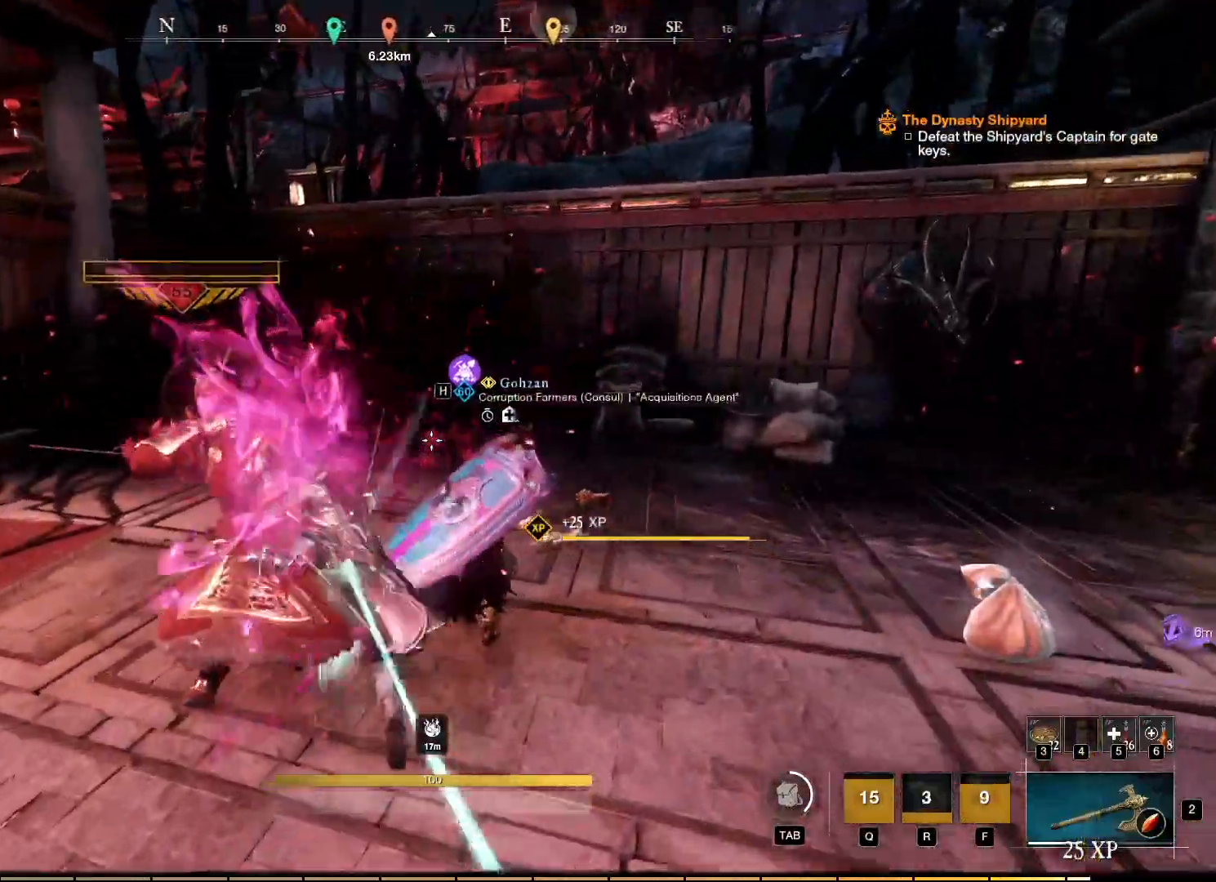
{"keys": ["w"], "mouse": [], "events": []}
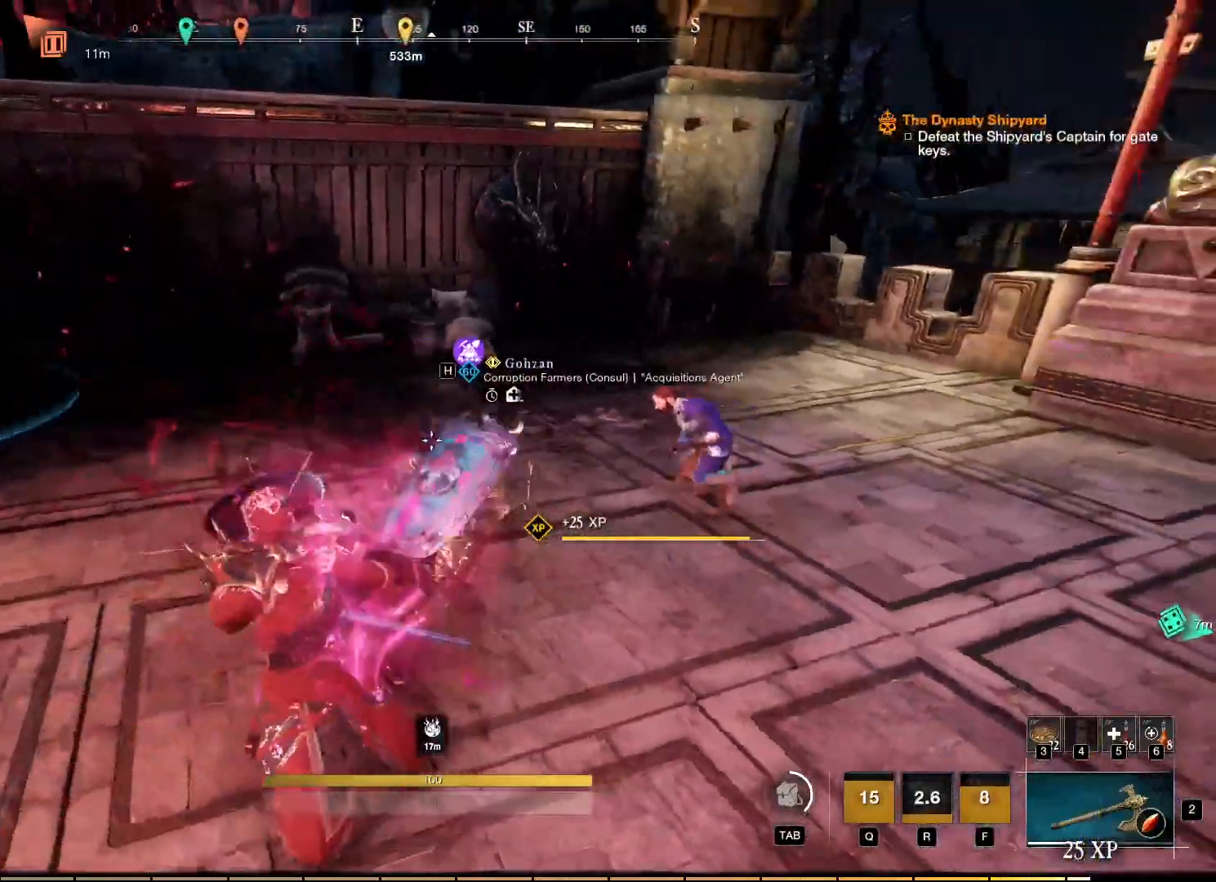
{"keys": ["w"], "mouse": [], "events": []}
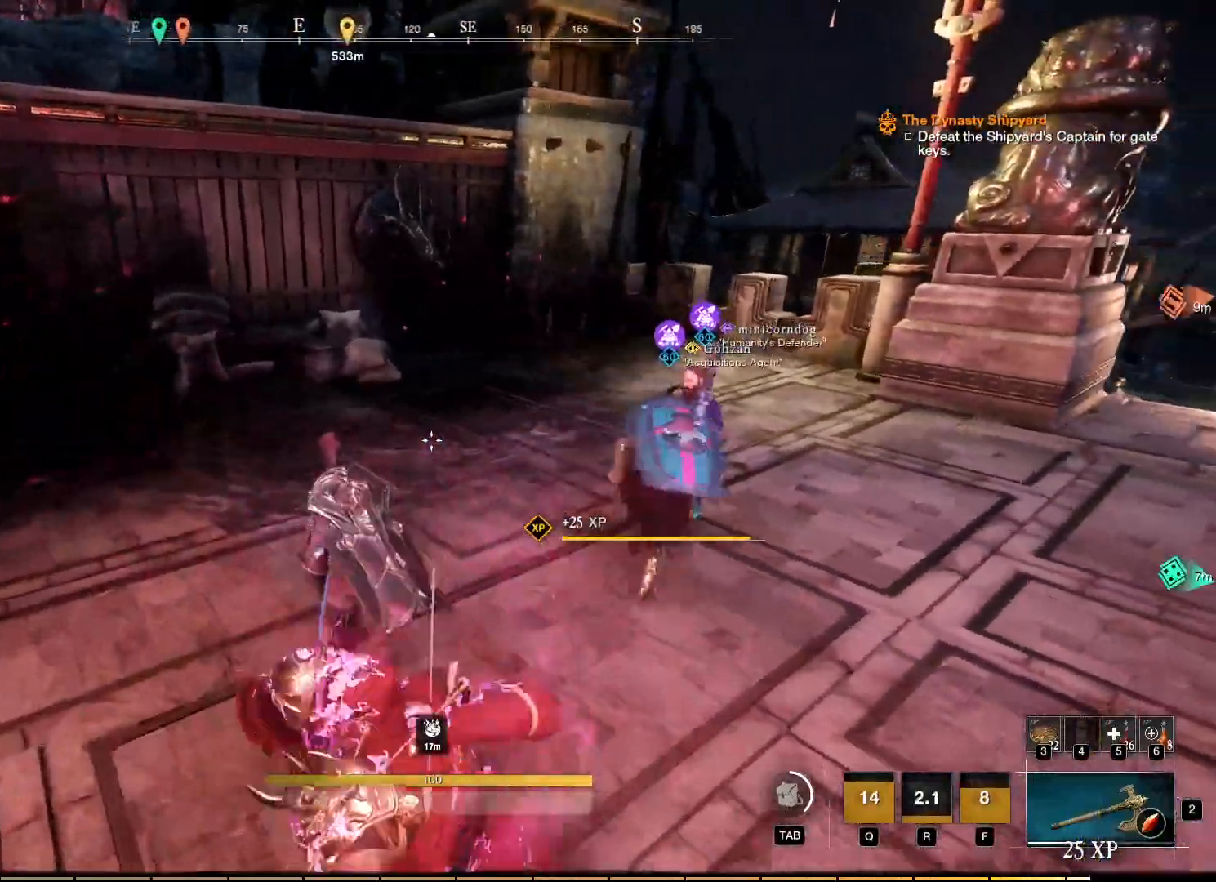
{"keys": ["w"], "mouse": [], "events": []}
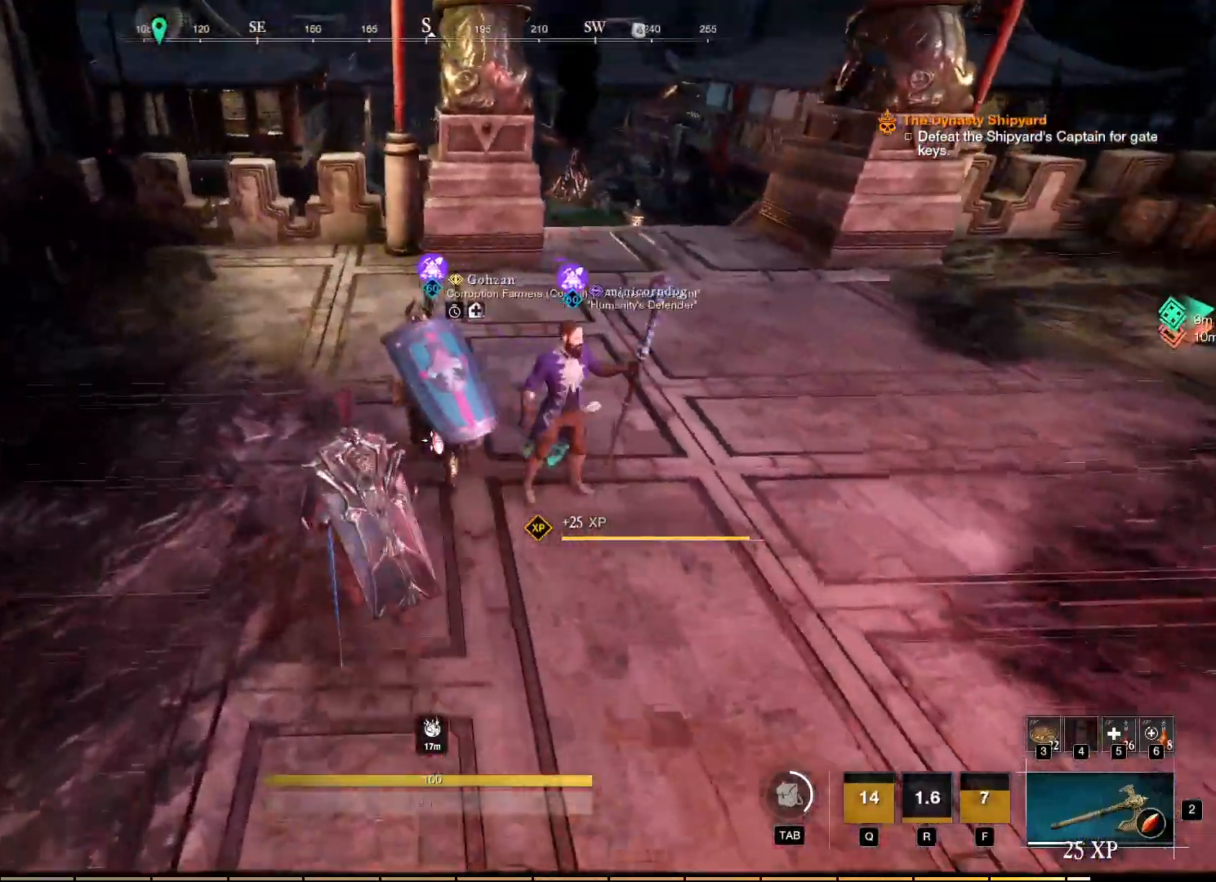
{"keys": [], "mouse": [], "events": [[434, "w", "up"]]}
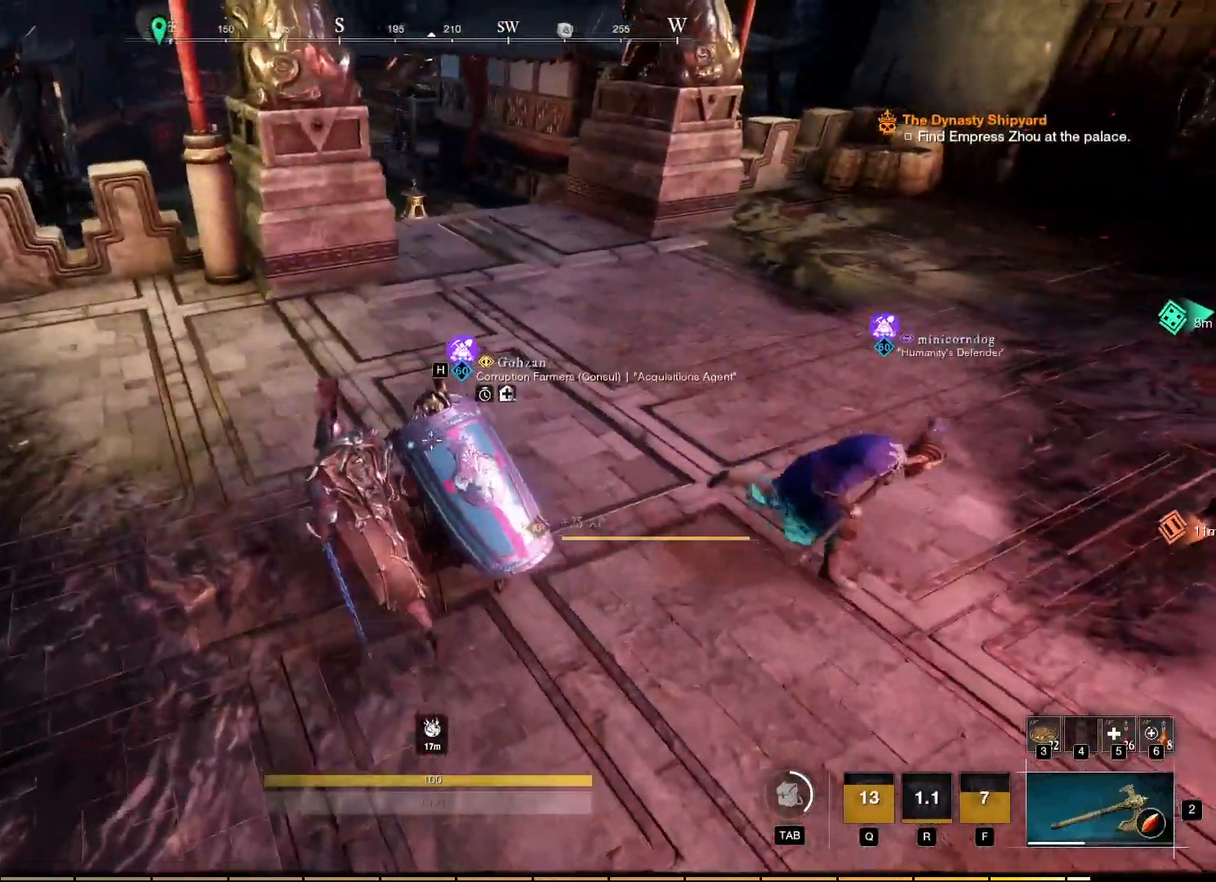
{"keys": ["w"], "mouse": [], "events": [[400, "w", "down"]]}
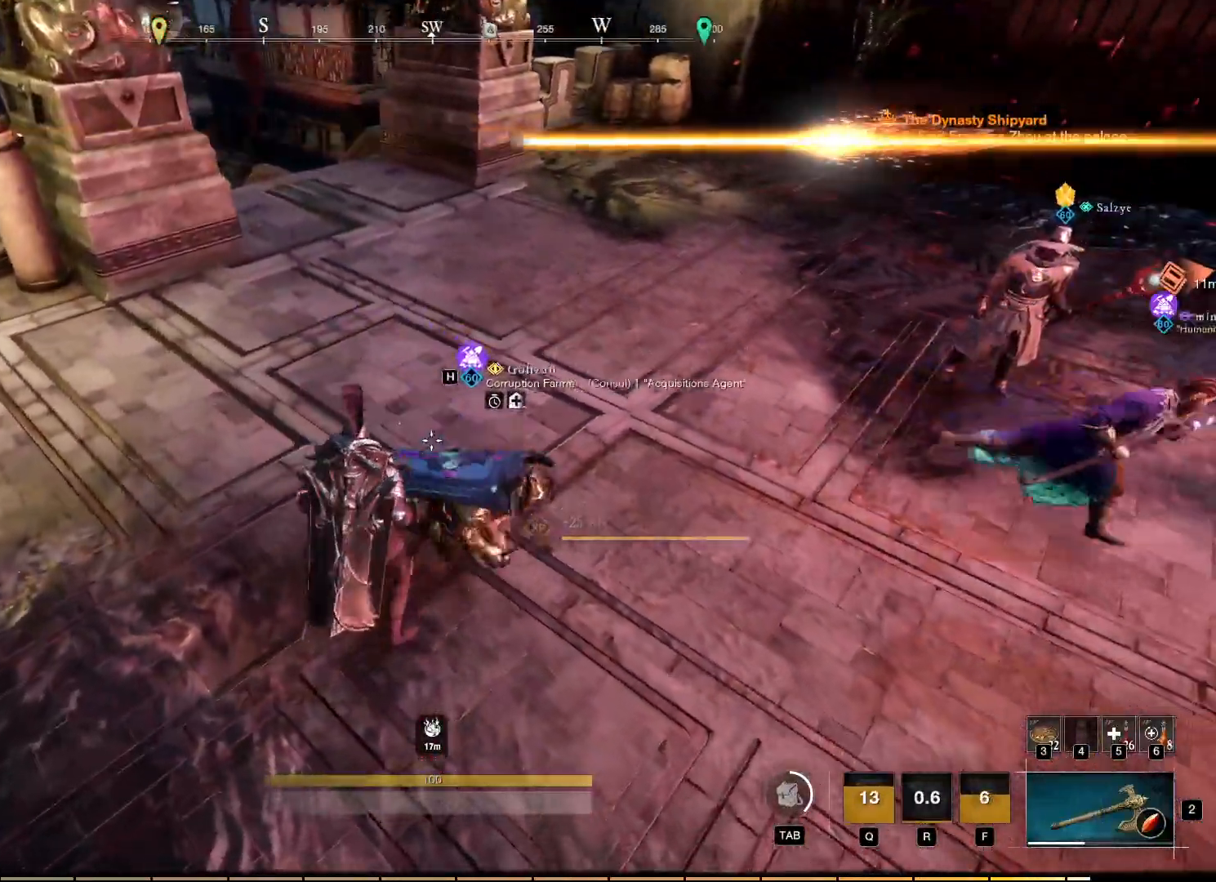
{"keys": [], "mouse": ["mb5"], "events": [[250, "w", "up"], [434, "mouse_mb5", "down"]]}
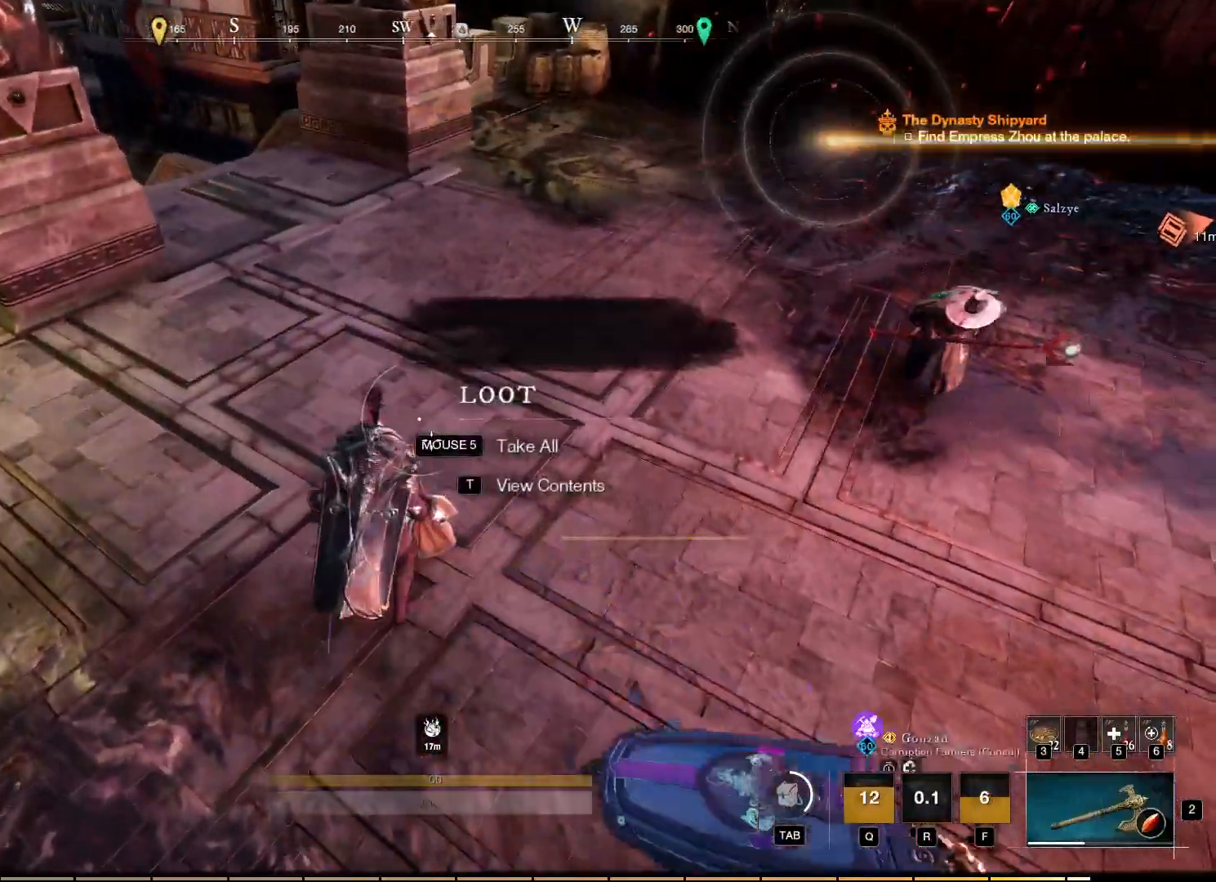
{"keys": [], "mouse": [], "events": [[67, "mouse_mb5", "up"]]}
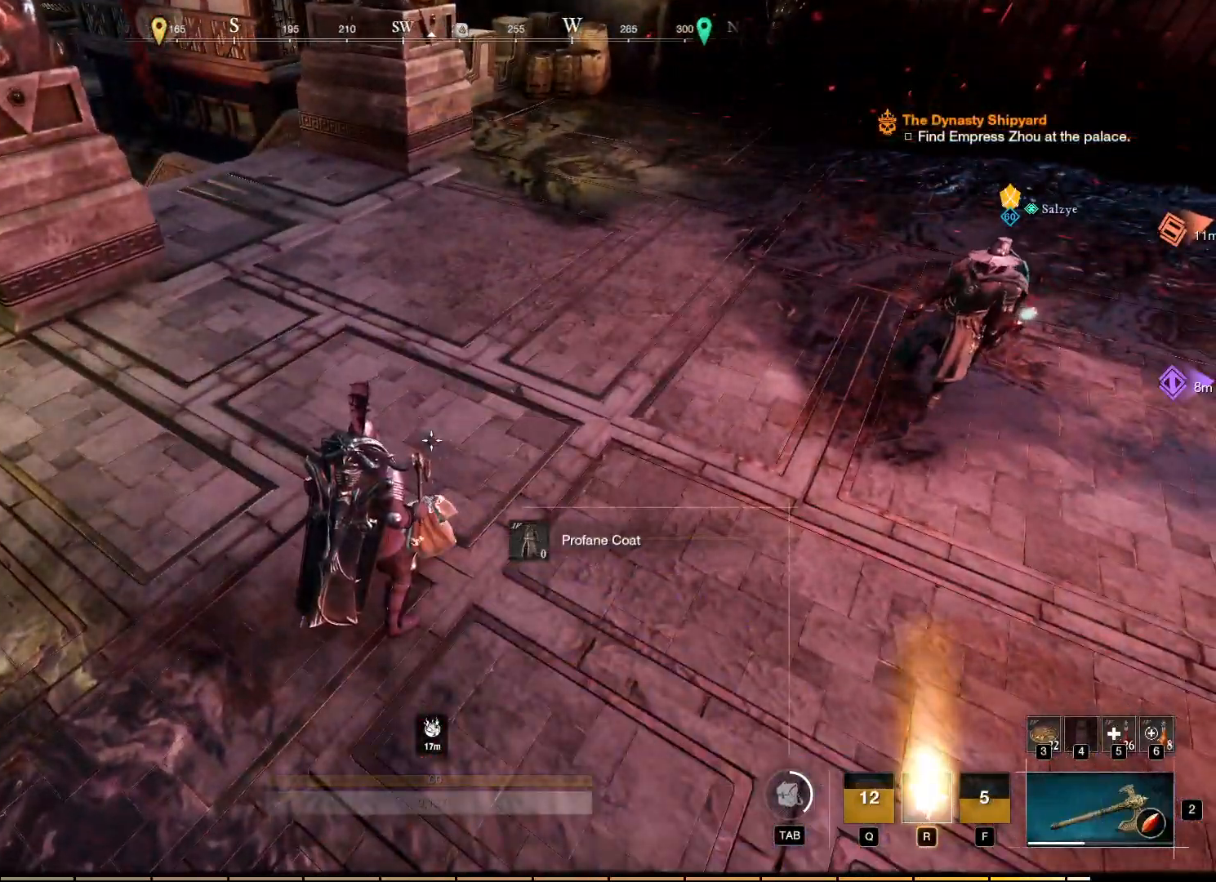
{"keys": [], "mouse": [], "events": []}
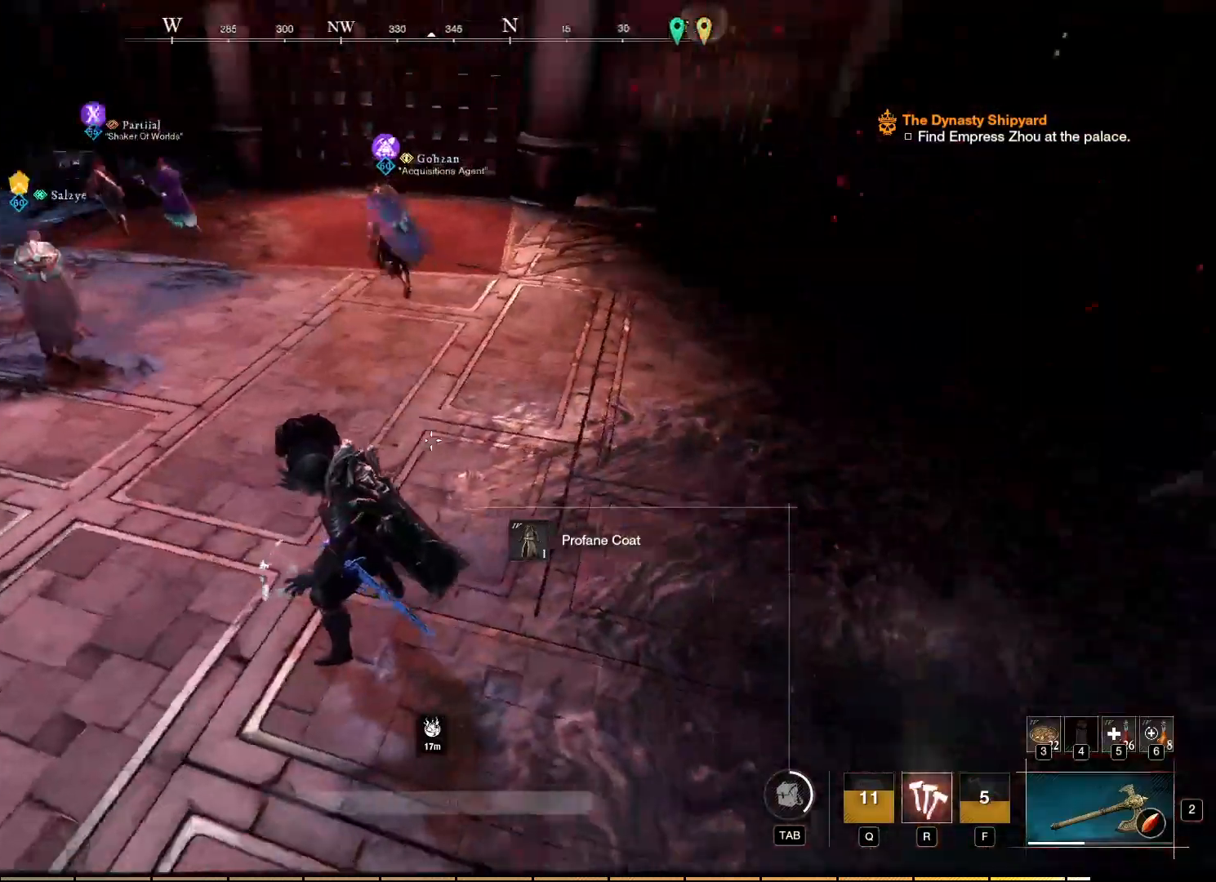
{"keys": ["w"], "mouse": [], "events": [[50, "w", "down"]]}
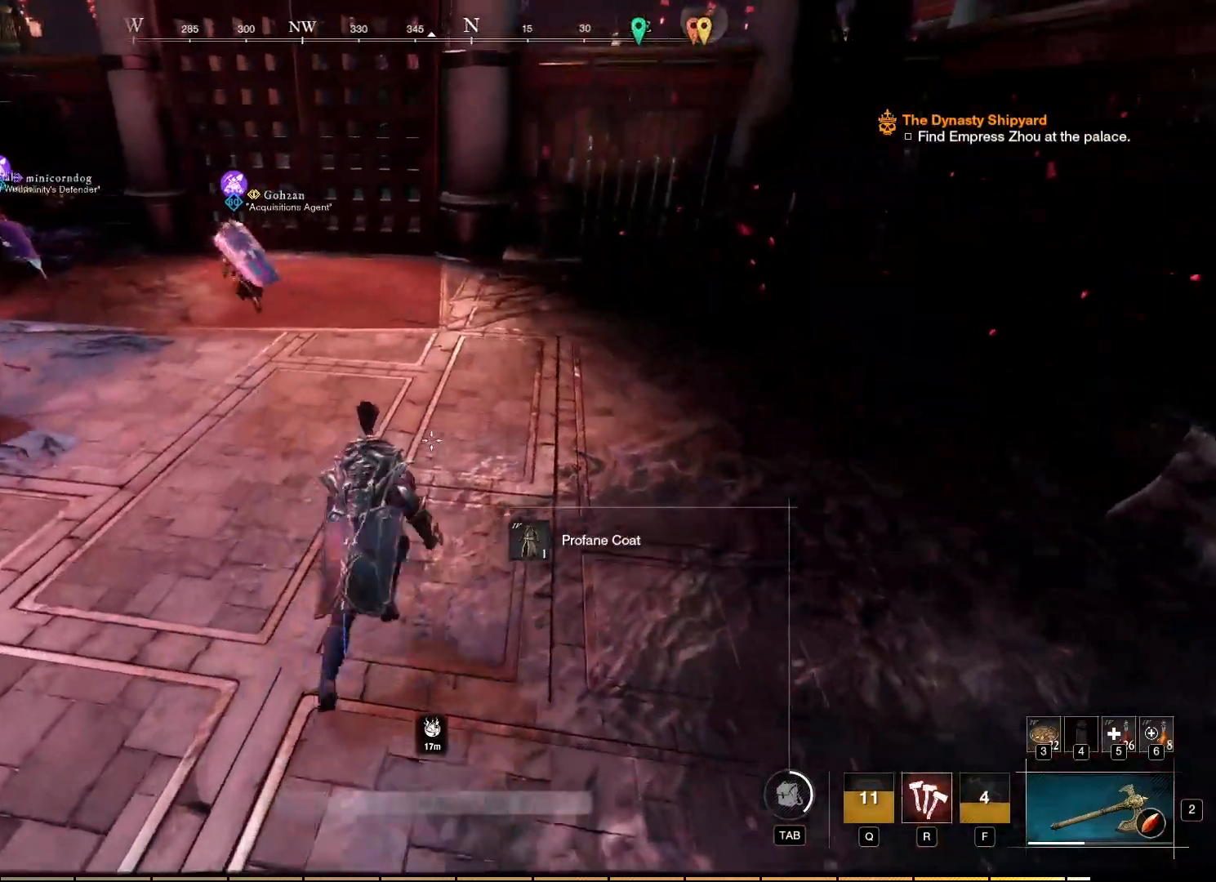
{"keys": ["a", "w"], "mouse": [], "events": [[384, "a", "down"]]}
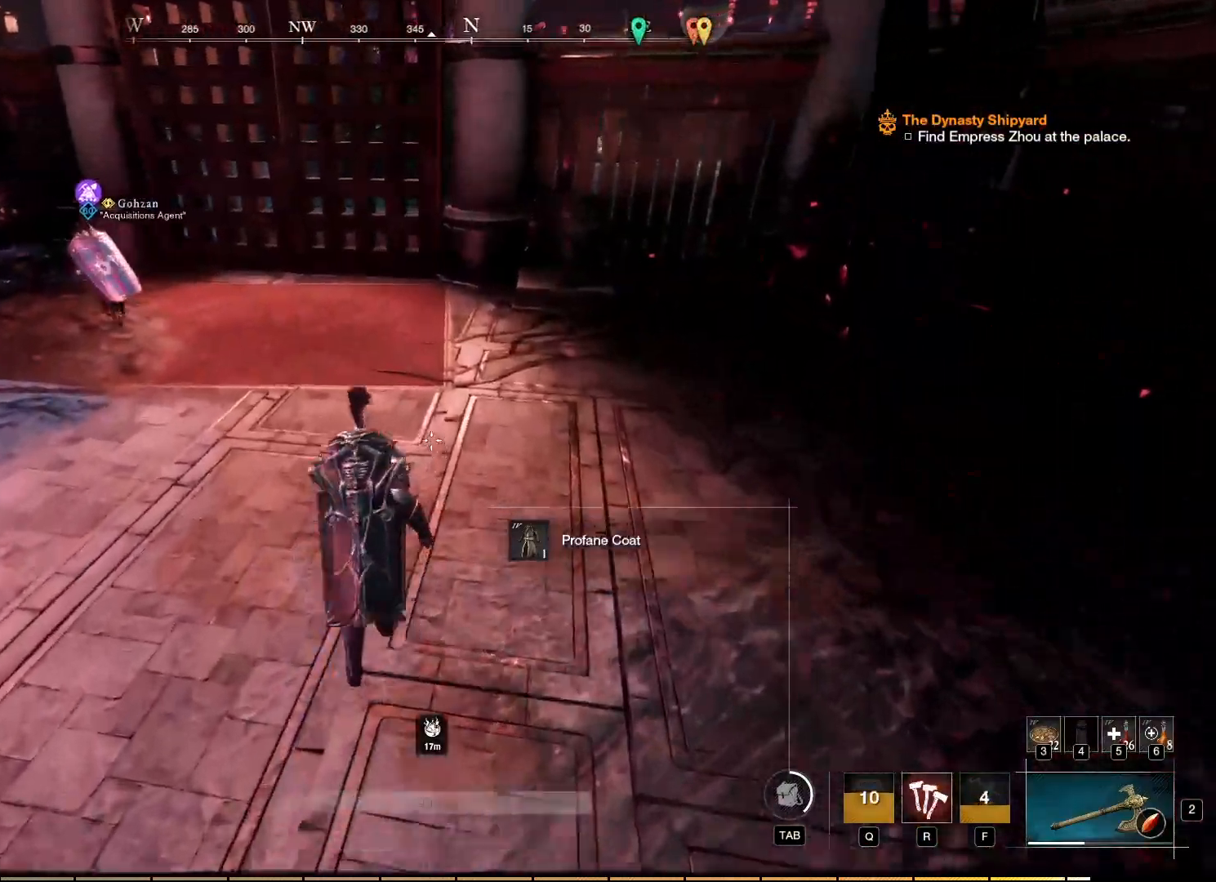
{"keys": ["a", "w"], "mouse": [], "events": []}
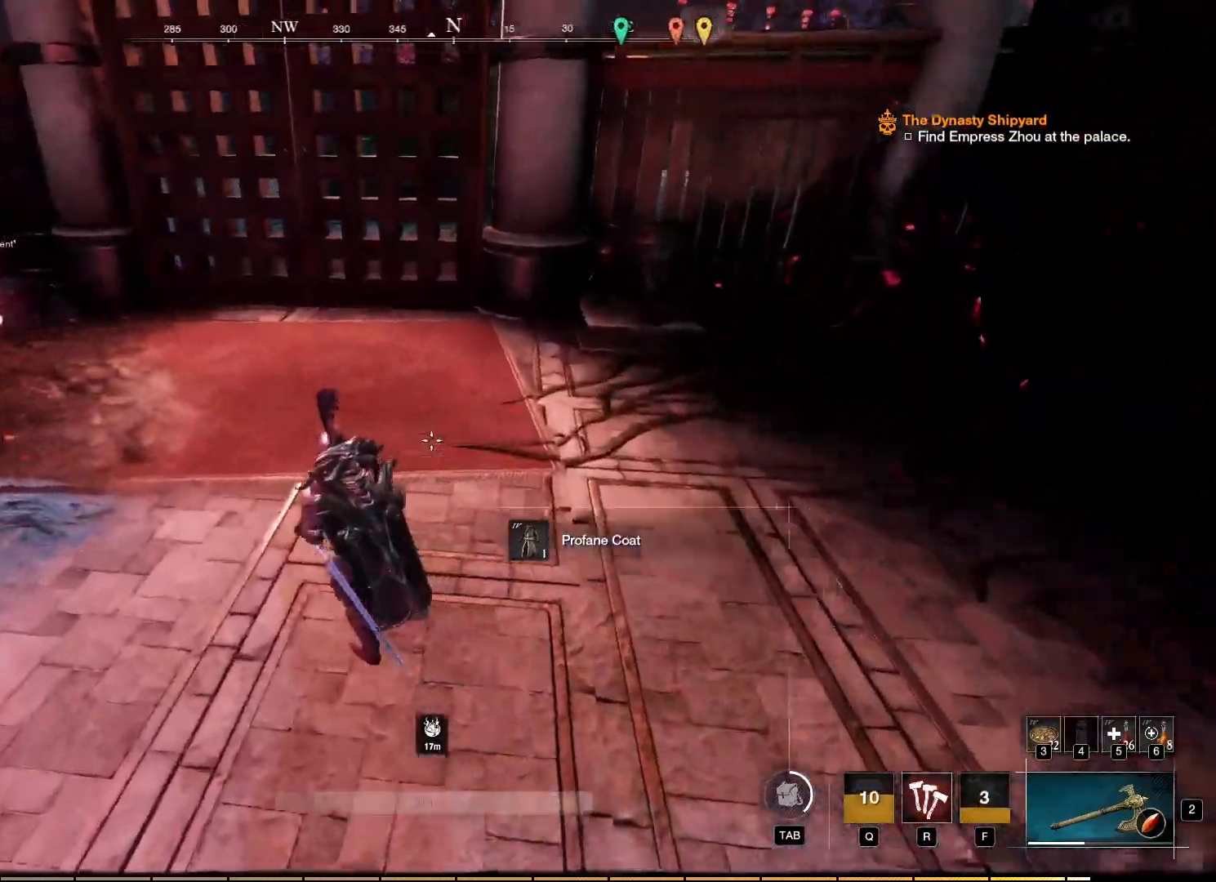
{"keys": ["w"], "mouse": [], "events": [[184, "a", "up"]]}
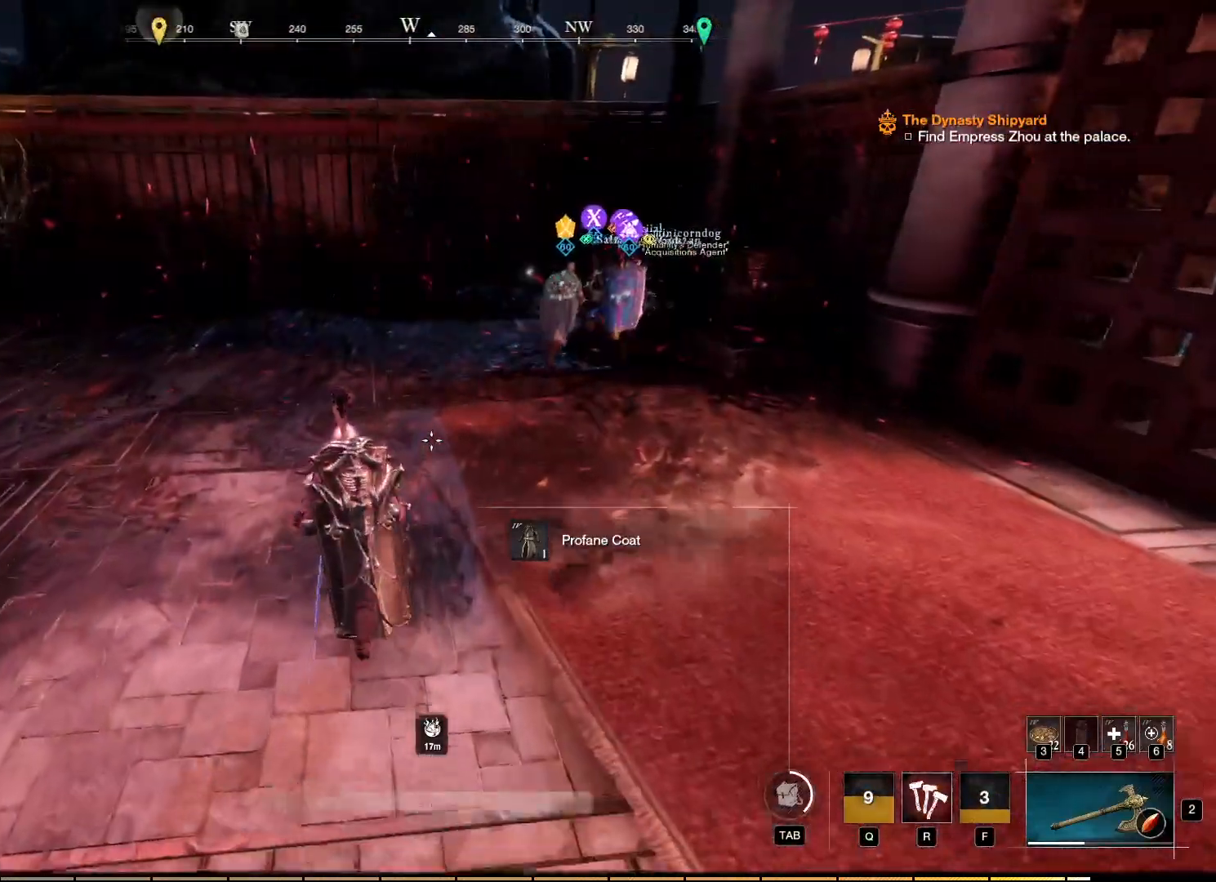
{"keys": ["w"], "mouse": [], "events": []}
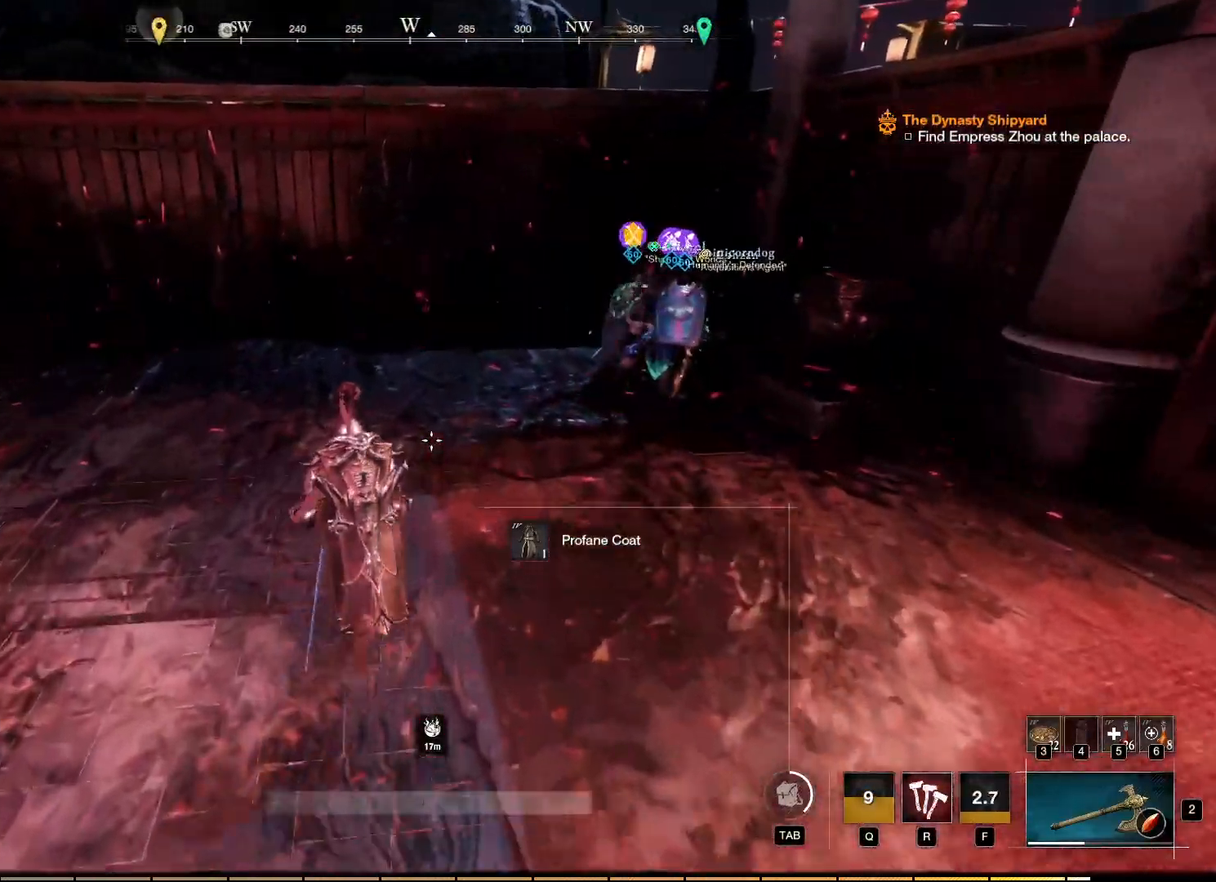
{"keys": ["w"], "mouse": [], "events": []}
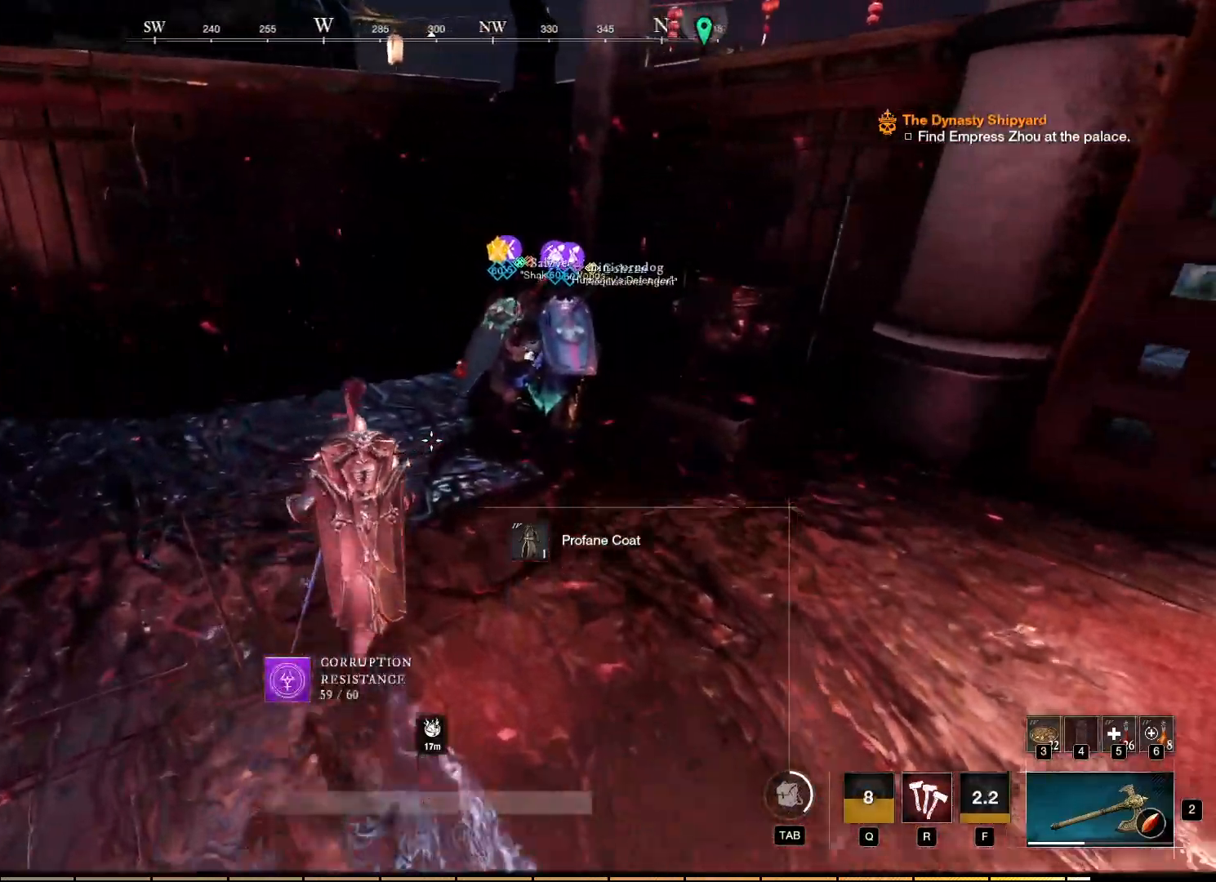
{"keys": ["w"], "mouse": [], "events": []}
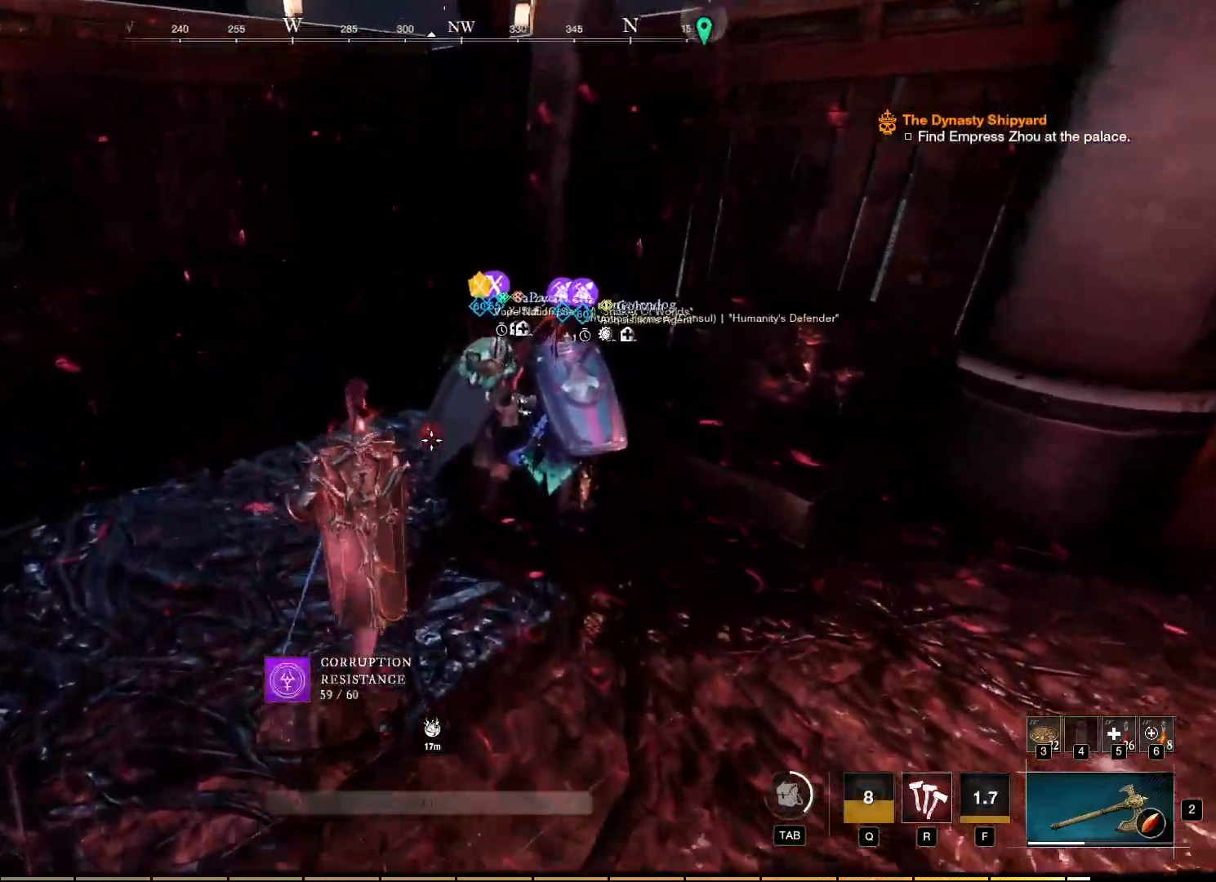
{"keys": [], "mouse": [], "events": [[500, "w", "up"]]}
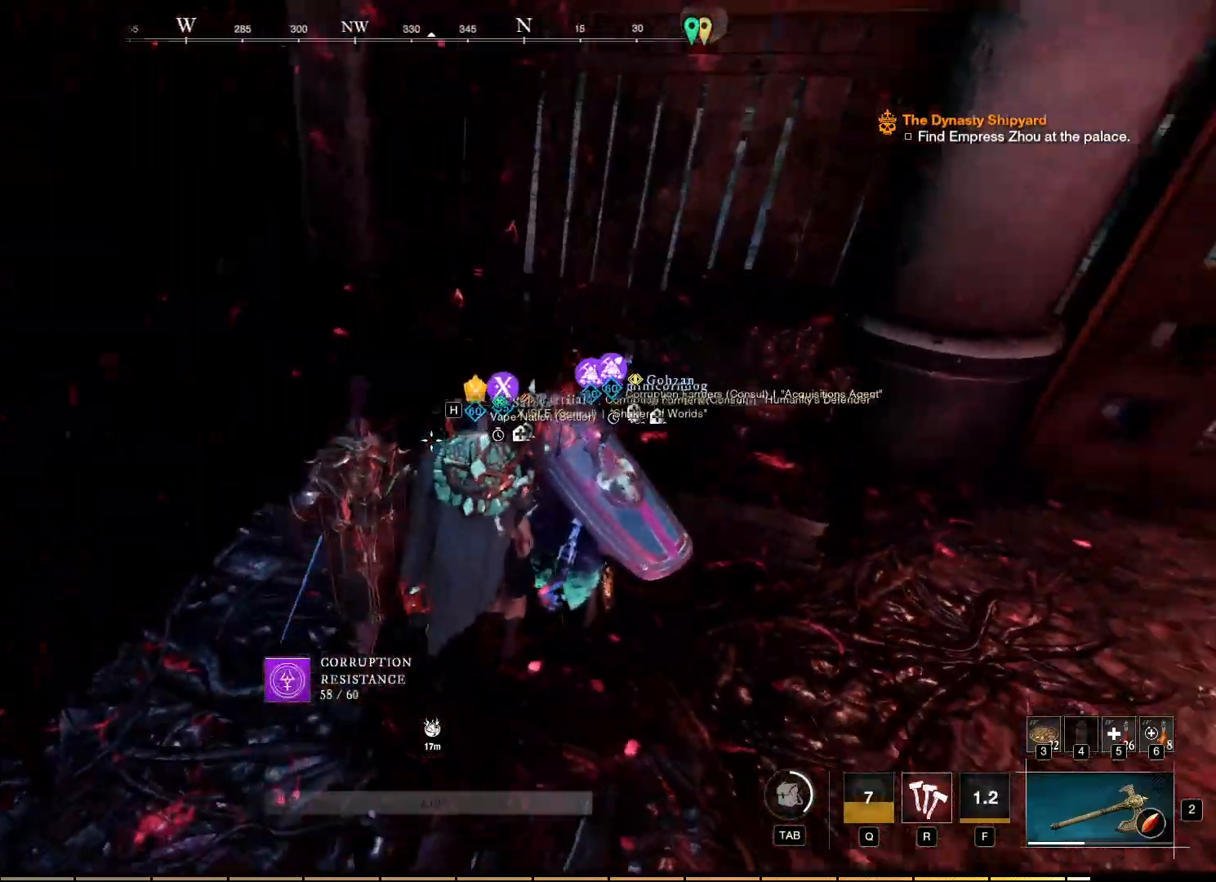
{"keys": [], "mouse": [], "events": [[300, "mouse_mb5", "down"], [450, "mouse_mb5", "up"]]}